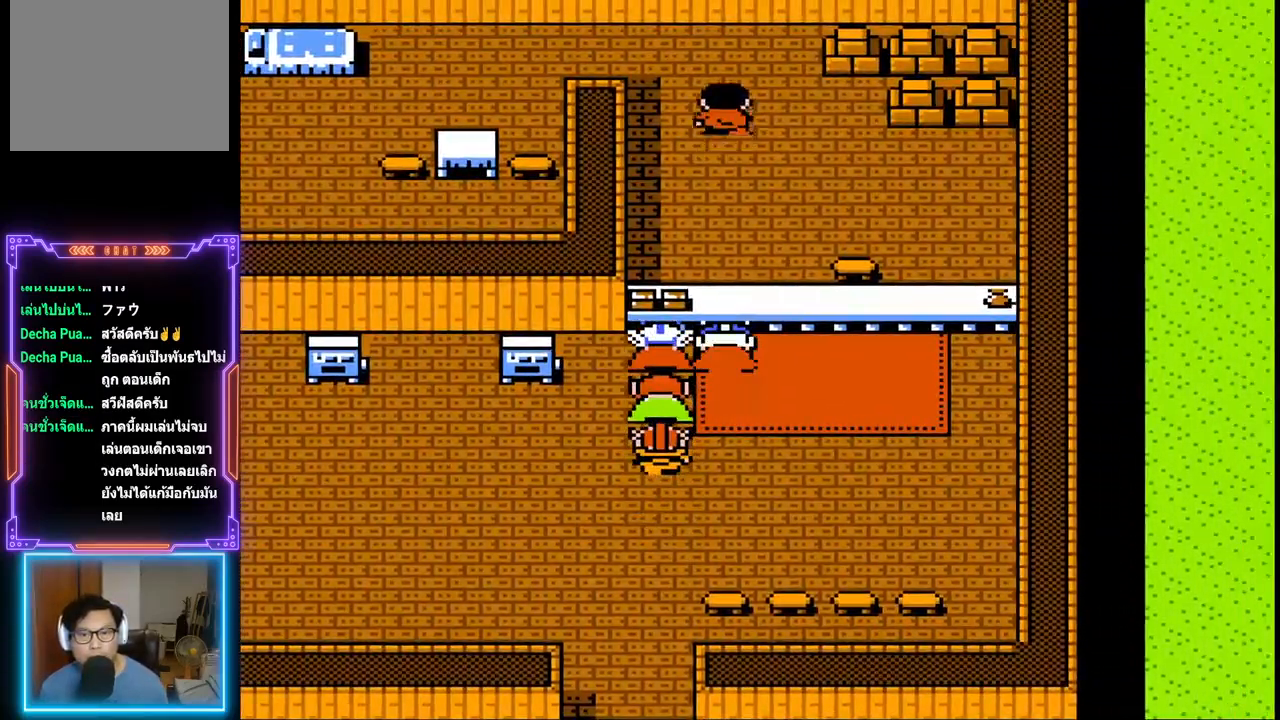
Gameplay with a controller (PlayStation layout); each line is a JSON object with the inputs held at the frame after it. "events" lists button and stick changes between this image and that frame as [ms after this image, input, new state], when the widget could be followed in between. Not read: L3 R3 left_stick right_stick.
{"buttons": [], "events": [[83, "DPAD_UP", "up"]]}
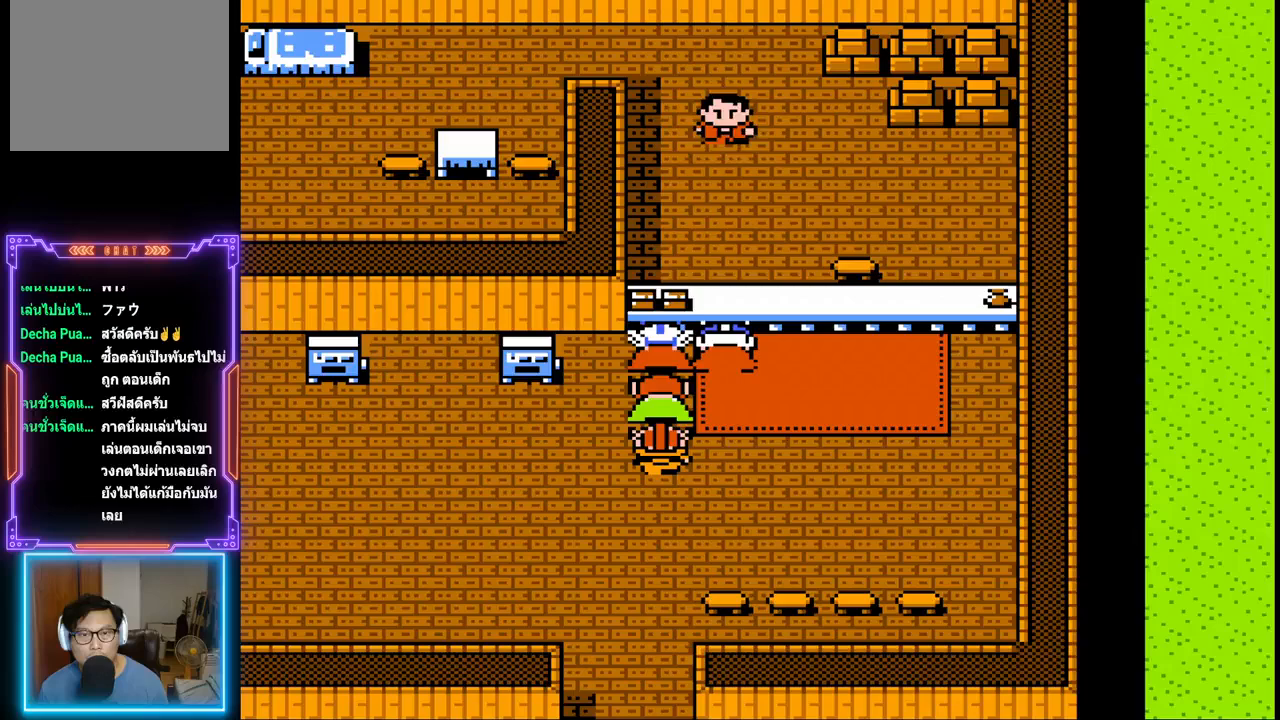
{"buttons": [], "events": []}
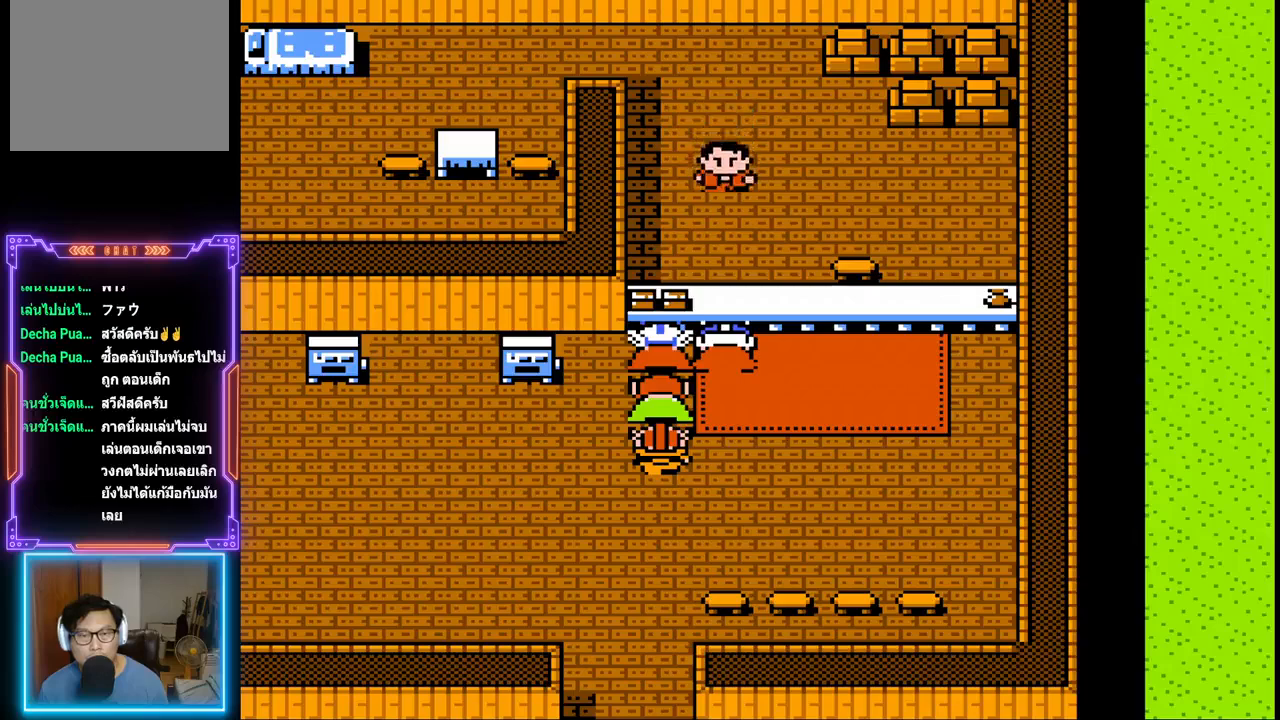
{"buttons": [], "events": []}
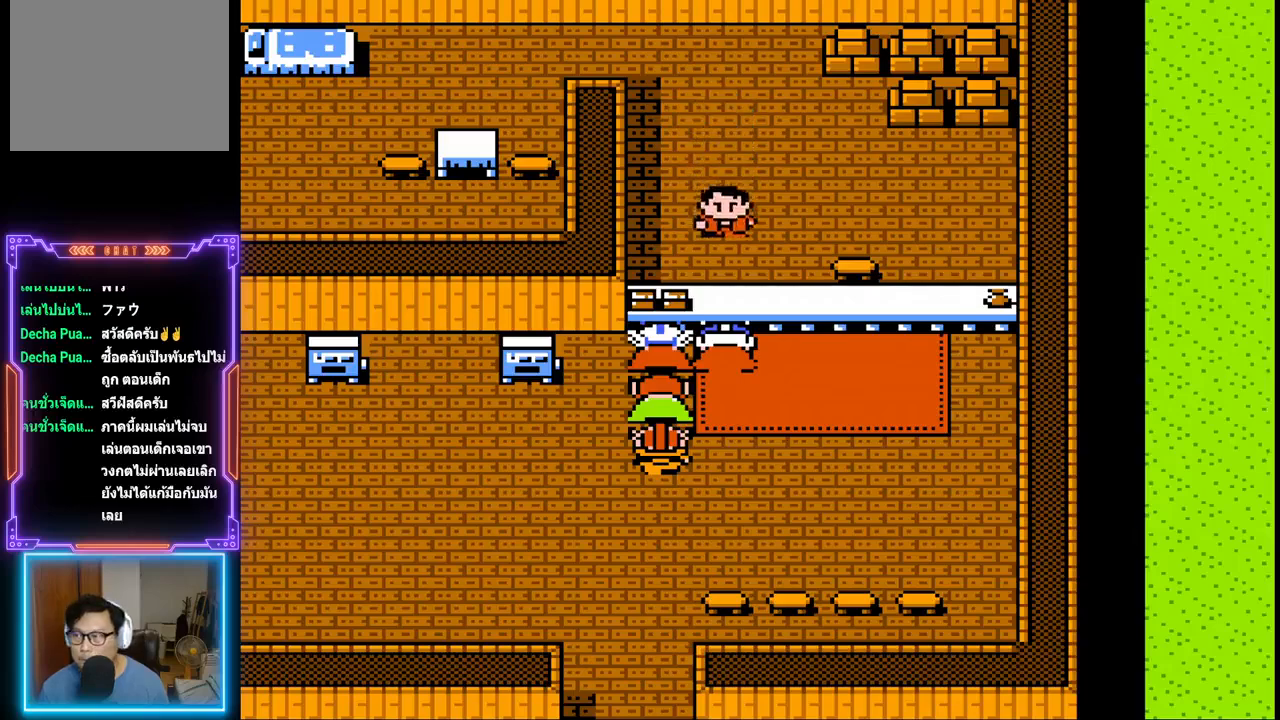
{"buttons": [], "events": []}
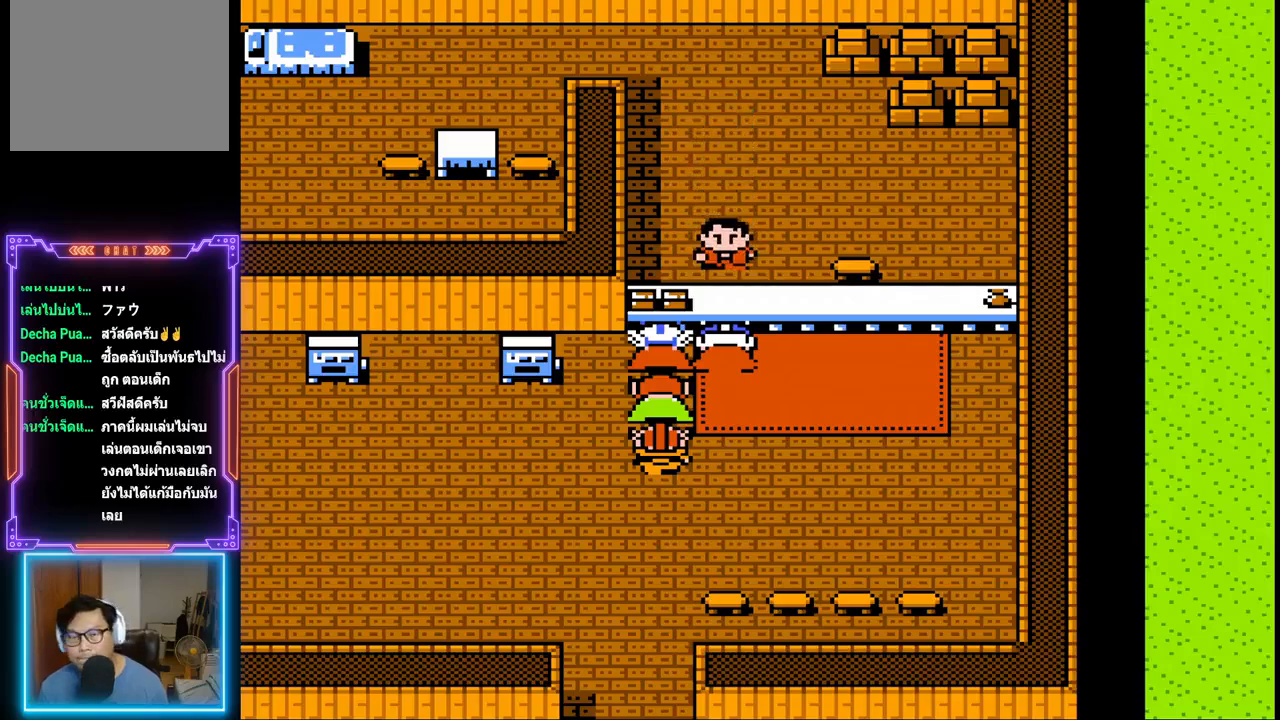
{"buttons": [], "events": [[250, "CIRCLE", "down"], [467, "CIRCLE", "up"]]}
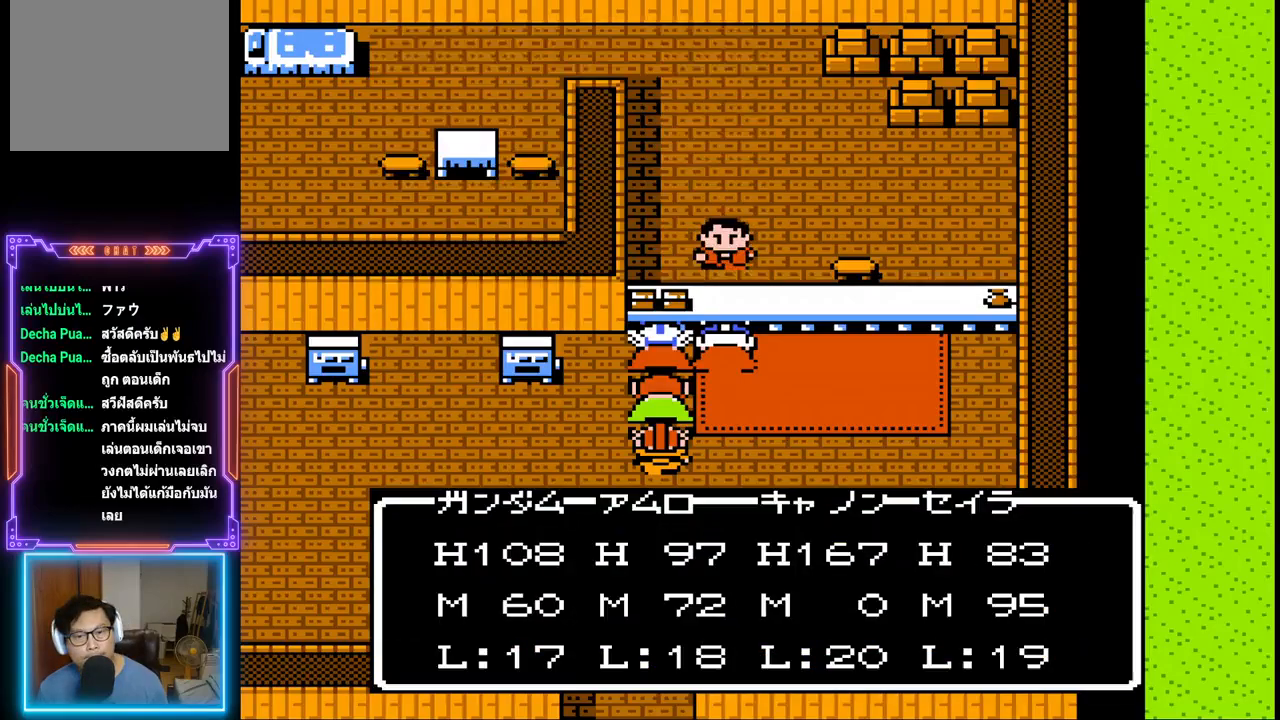
{"buttons": ["CIRCLE"], "events": [[433, "CIRCLE", "down"]]}
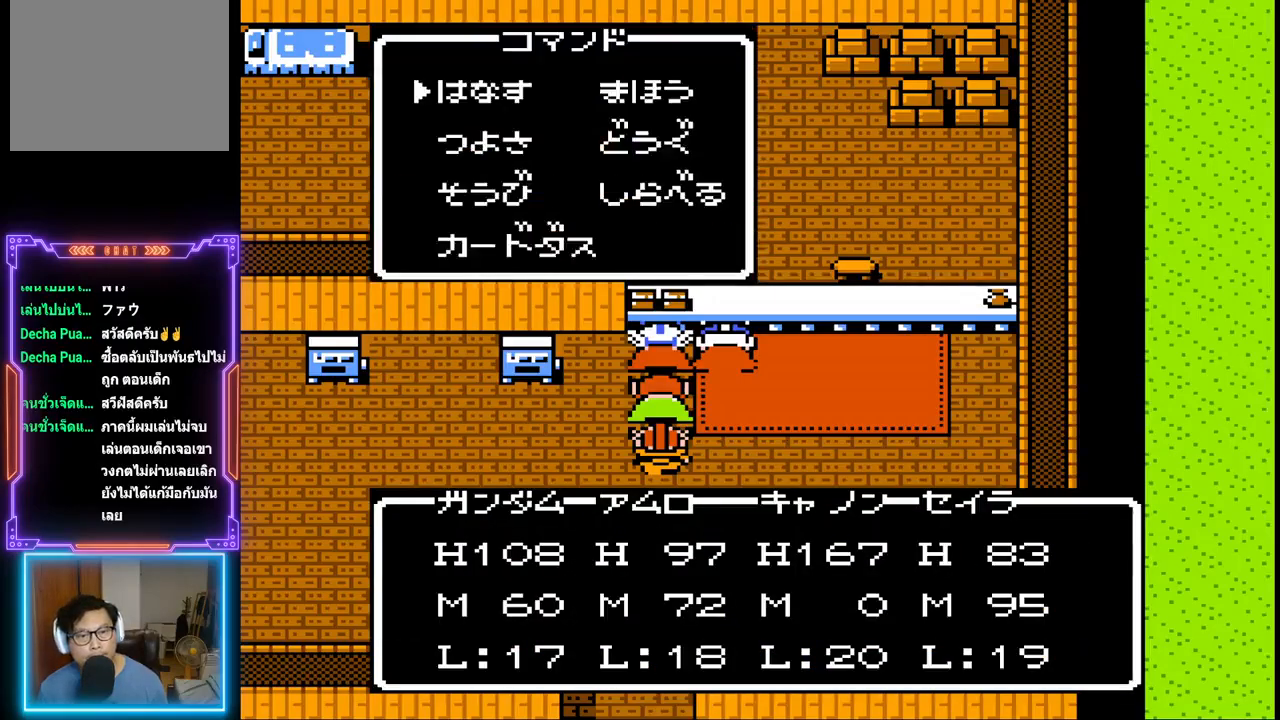
{"buttons": [], "events": [[183, "CIRCLE", "up"]]}
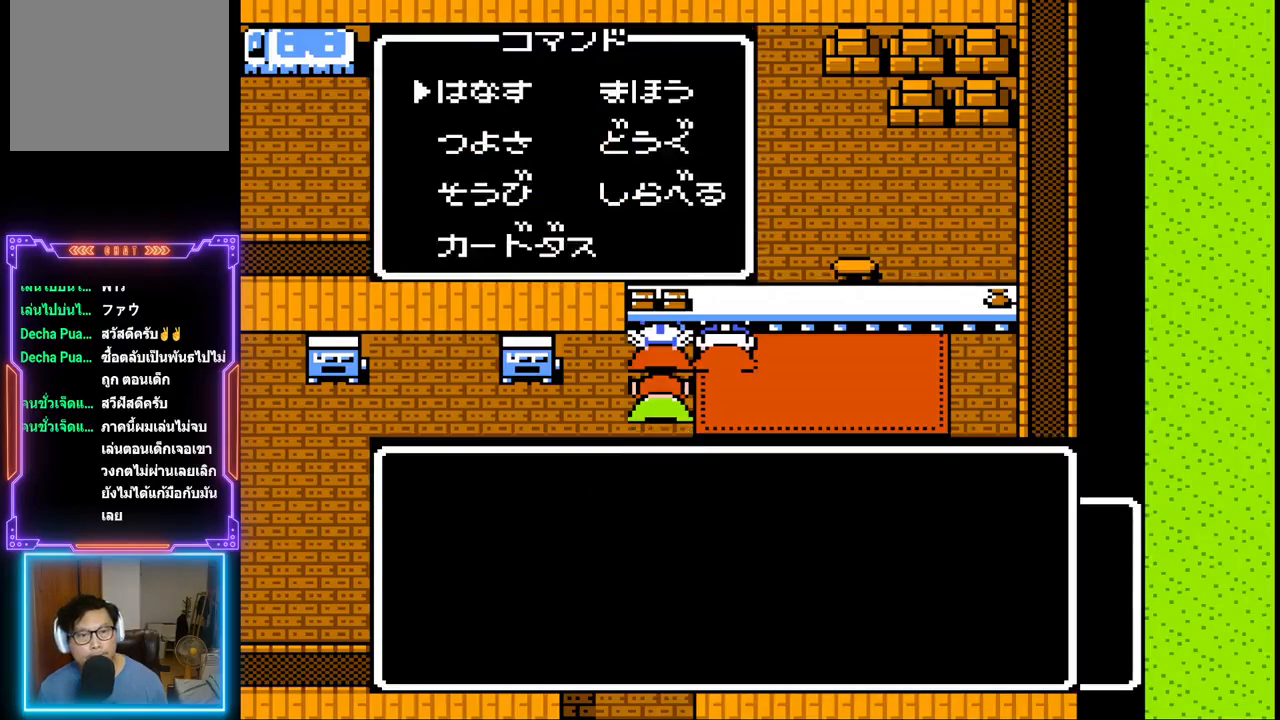
{"buttons": [], "events": []}
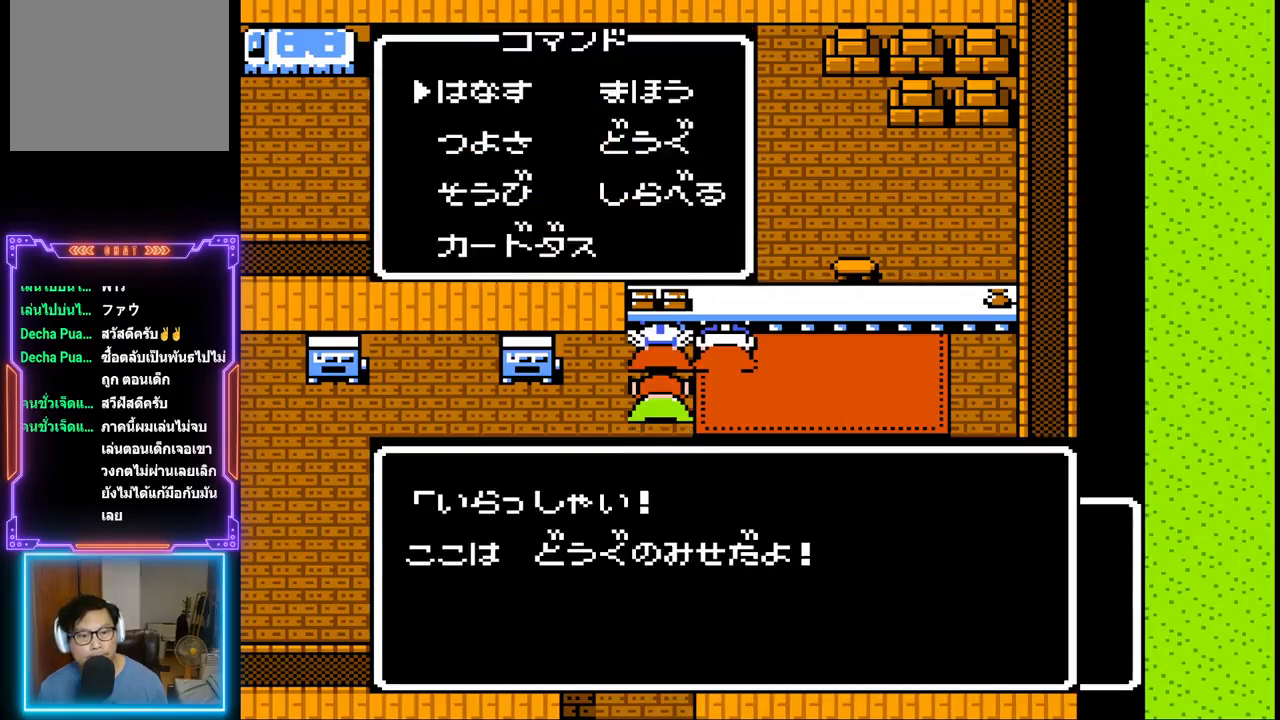
{"buttons": [], "events": []}
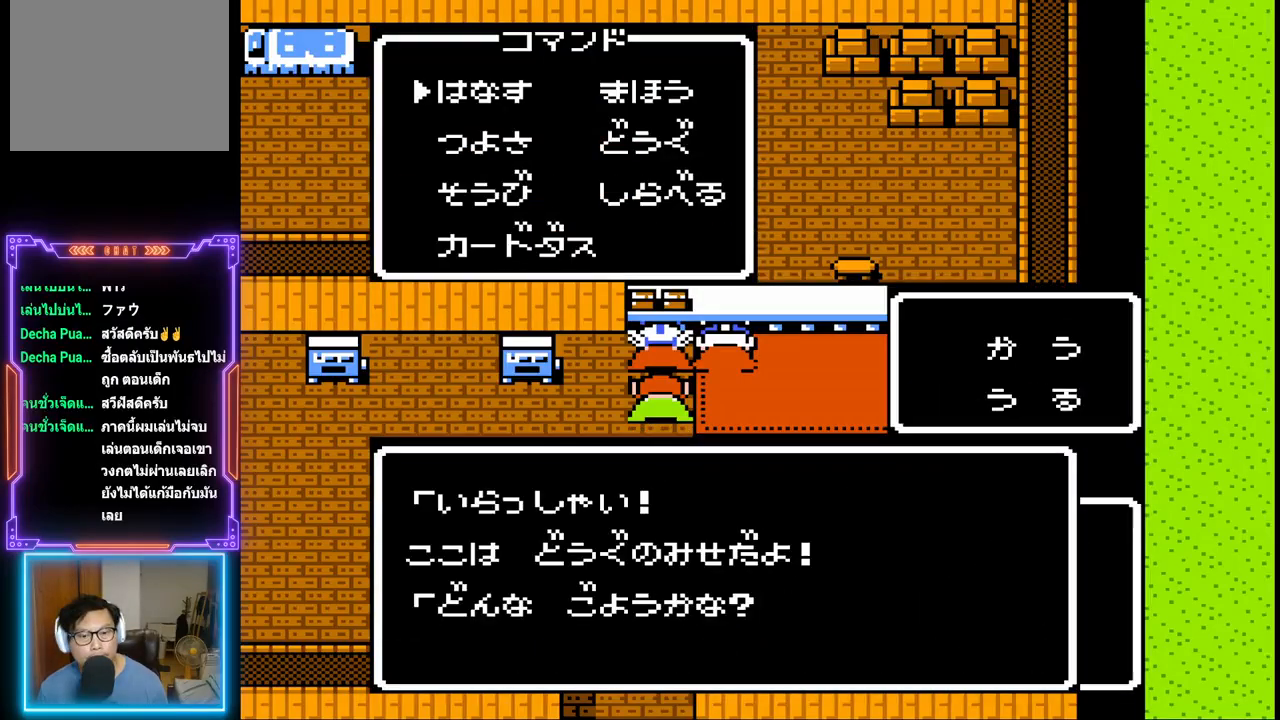
{"buttons": ["CIRCLE"], "events": [[417, "CIRCLE", "down"]]}
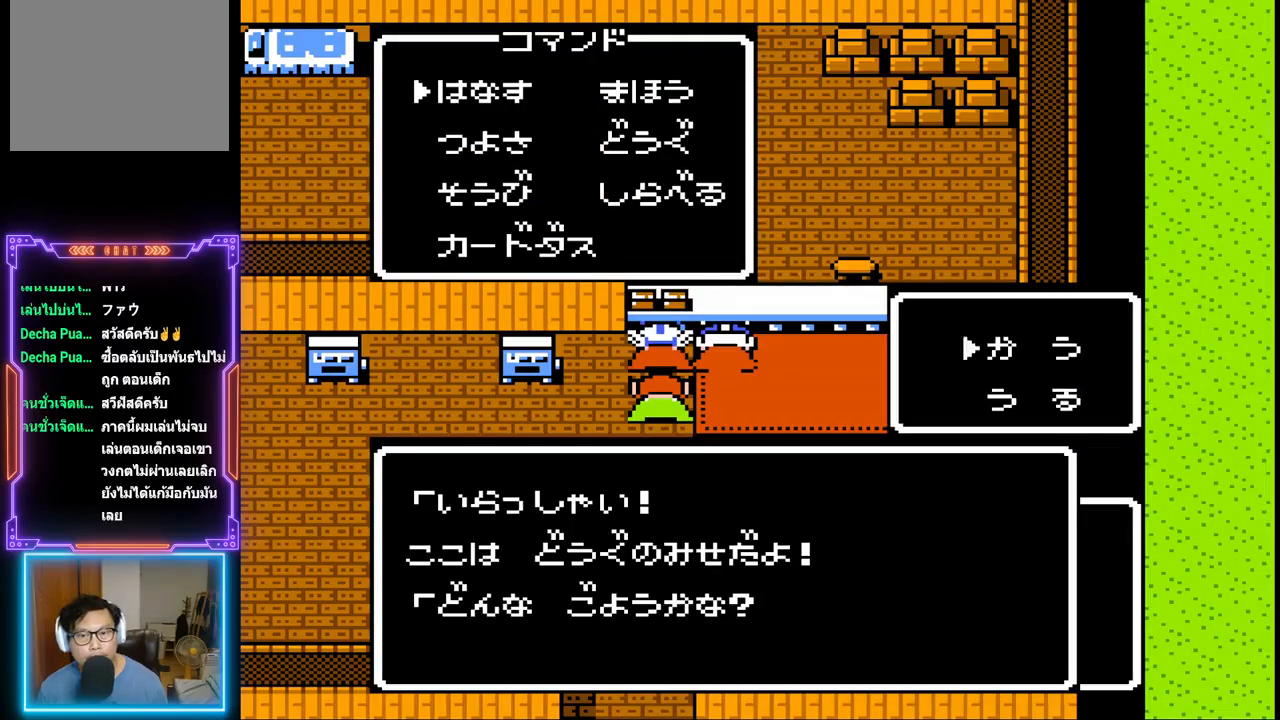
{"buttons": [], "events": [[150, "CIRCLE", "up"]]}
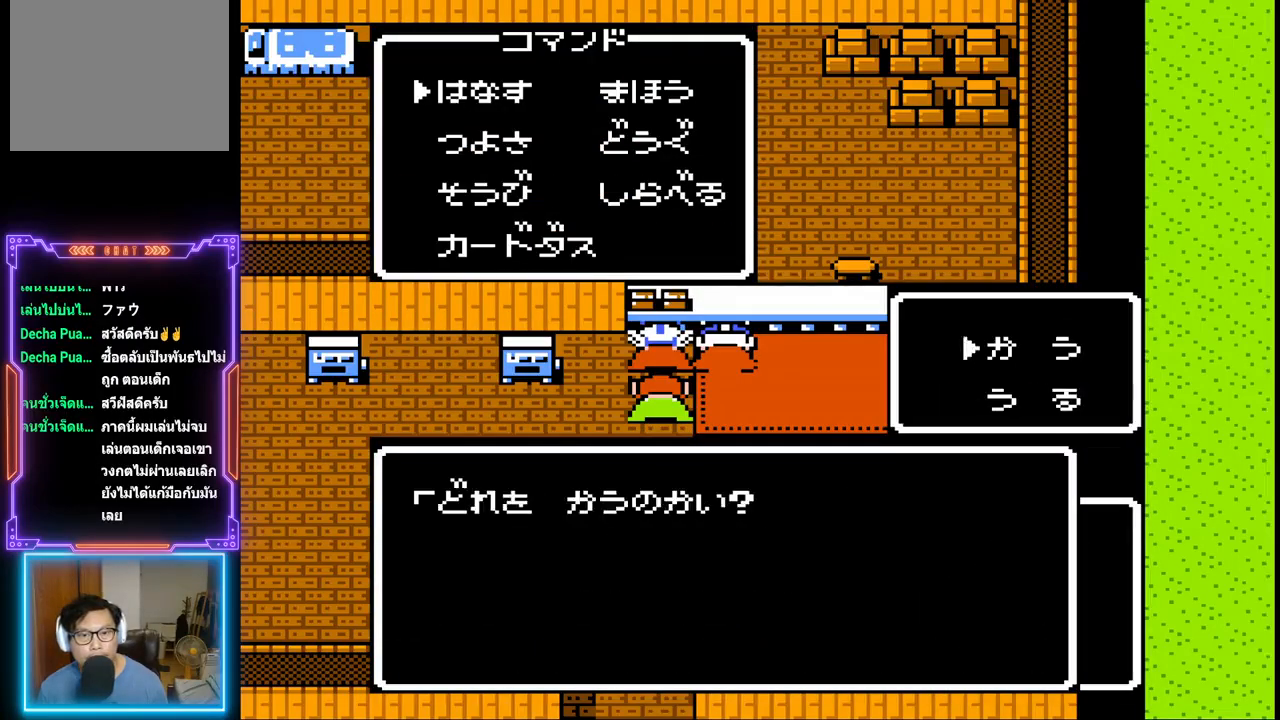
{"buttons": [], "events": []}
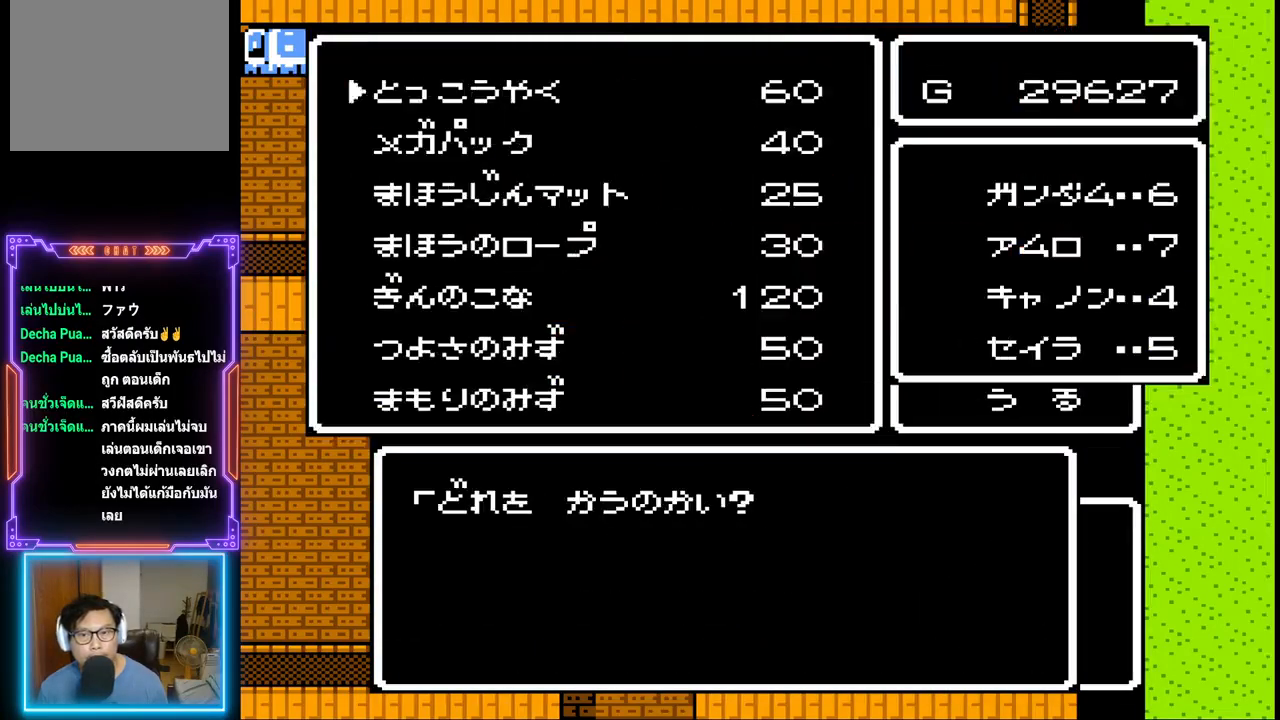
{"buttons": [], "events": []}
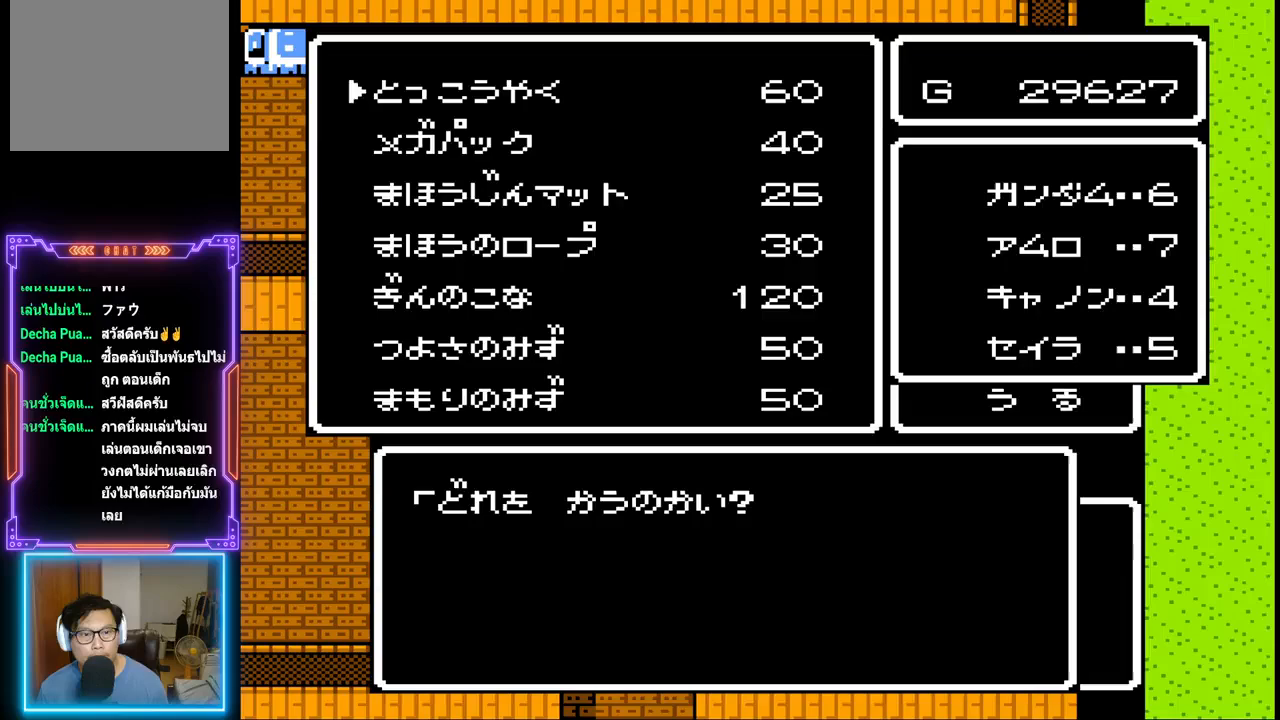
{"buttons": [], "events": []}
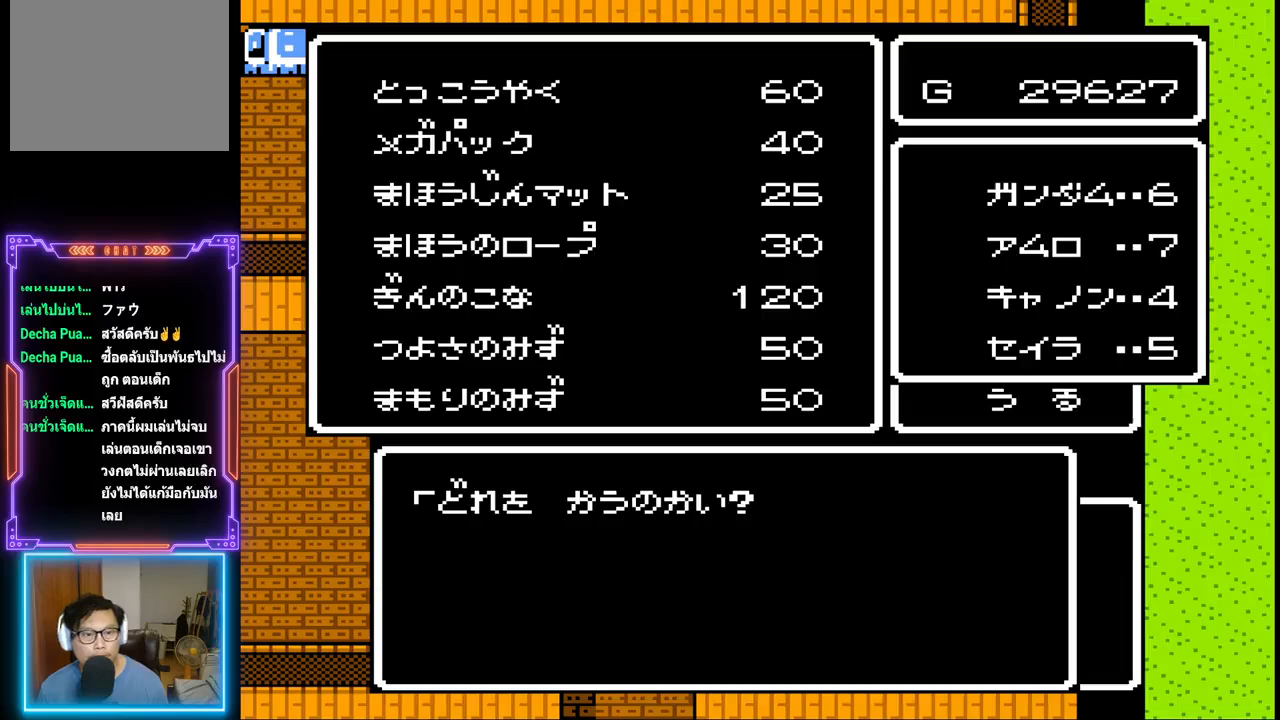
{"buttons": [], "events": []}
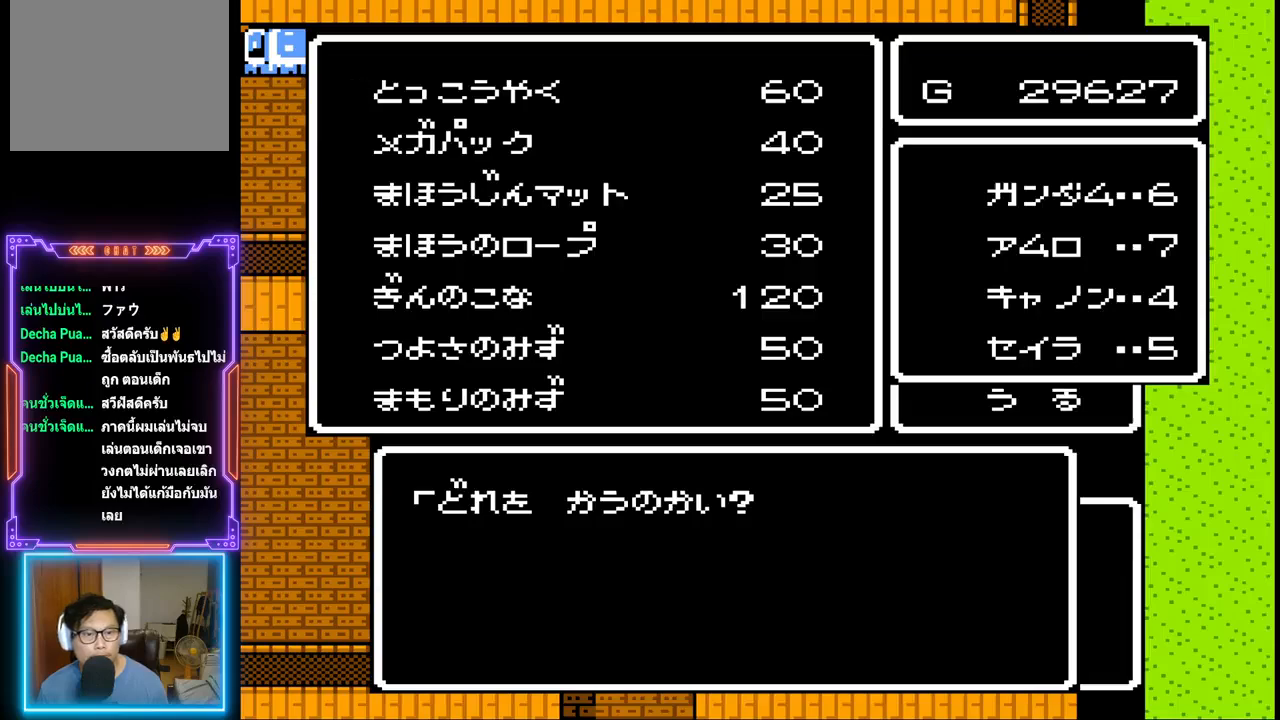
{"buttons": [], "events": []}
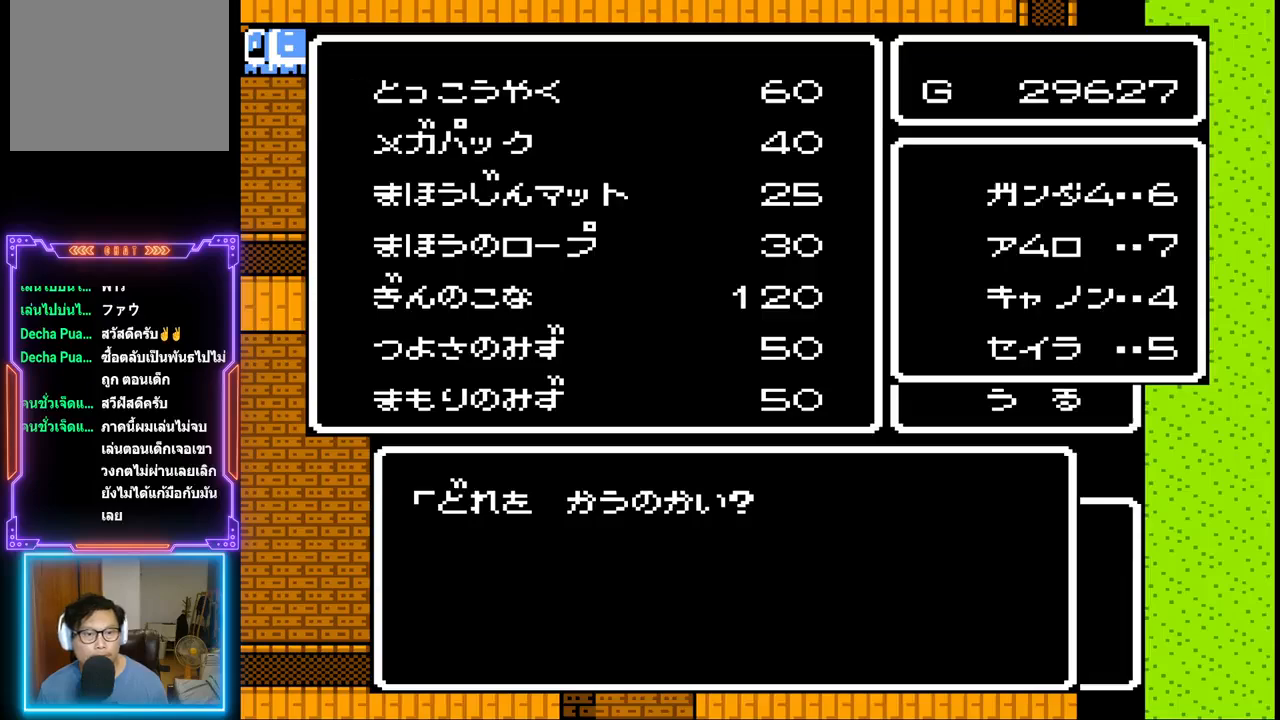
{"buttons": [], "events": []}
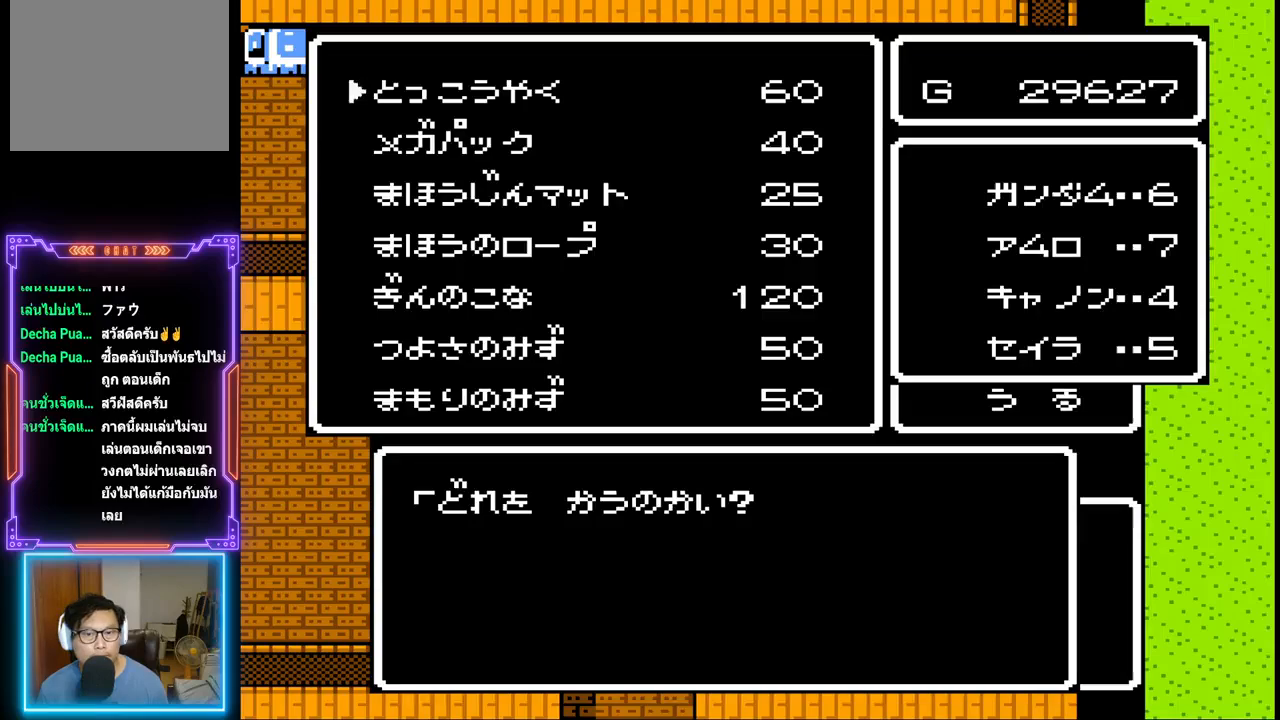
{"buttons": [], "events": [[250, "DPAD_DOWN", "down"], [383, "DPAD_DOWN", "up"]]}
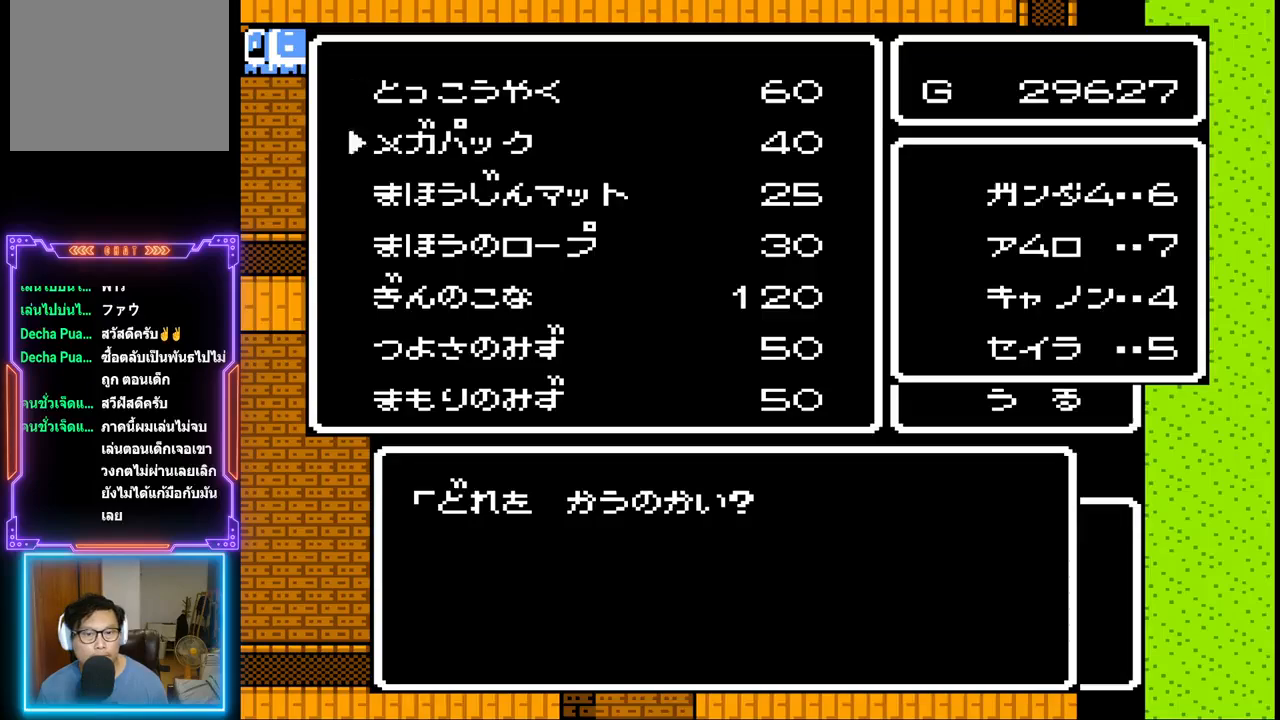
{"buttons": ["DPAD_DOWN"], "events": [[83, "DPAD_DOWN", "down"], [200, "DPAD_DOWN", "up"], [417, "DPAD_DOWN", "down"]]}
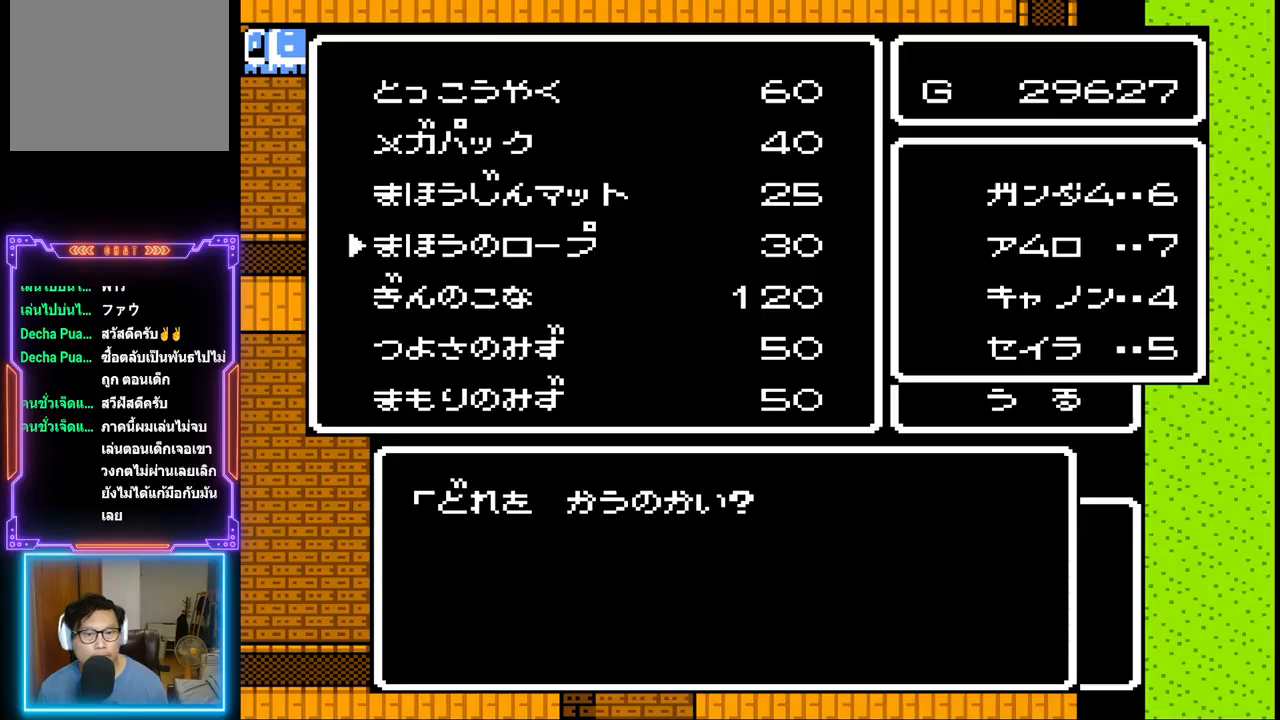
{"buttons": [], "events": [[17, "DPAD_DOWN", "up"], [200, "DPAD_DOWN", "down"], [300, "DPAD_DOWN", "up"]]}